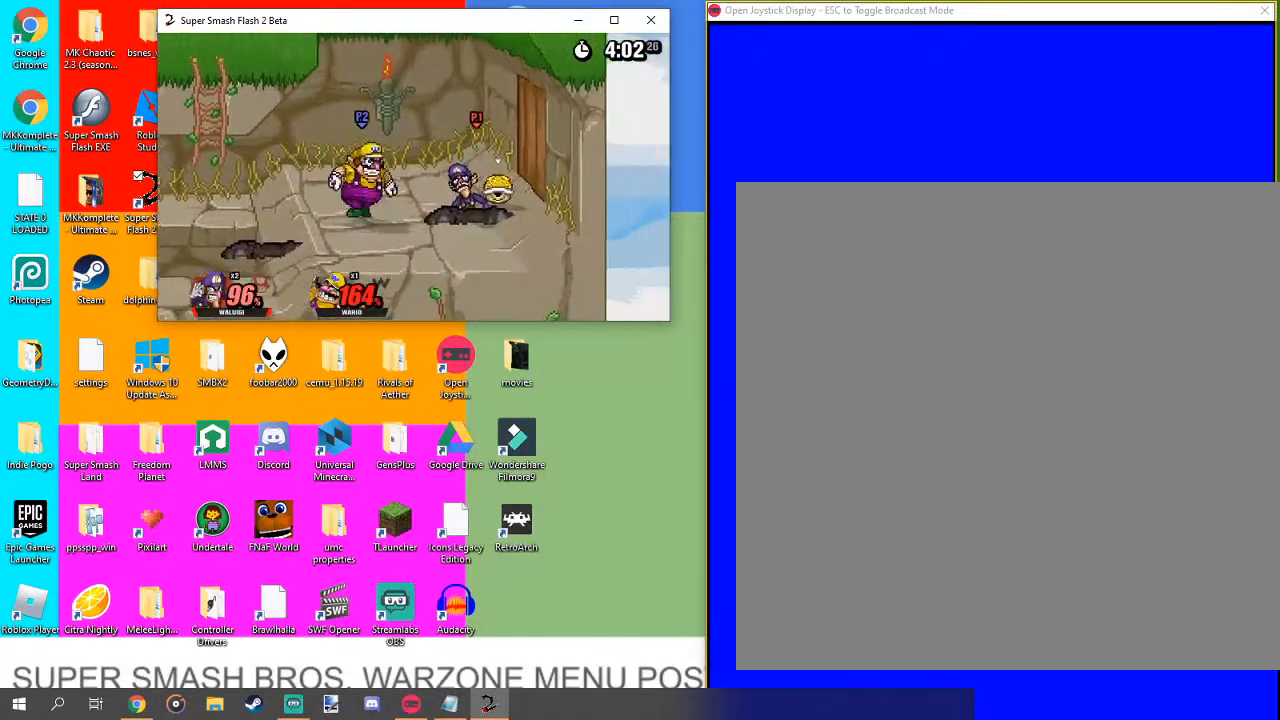
Gameplay with a controller (Nintendo layout); each line is a JSON object with the inputs held at the frame after it. "events" lists button and stick changes between this image and that frame as [ms after this image, input, new state], when the widget could be followed in between. Not read: L3 R1 R3.
{"buttons": [], "left_stick": "down-left", "right_stick": "center", "events": [[133, "left_stick", "left"], [267, "left_stick", "down"], [333, "left_stick", "up-right"], [467, "left_stick", "down-left"]]}
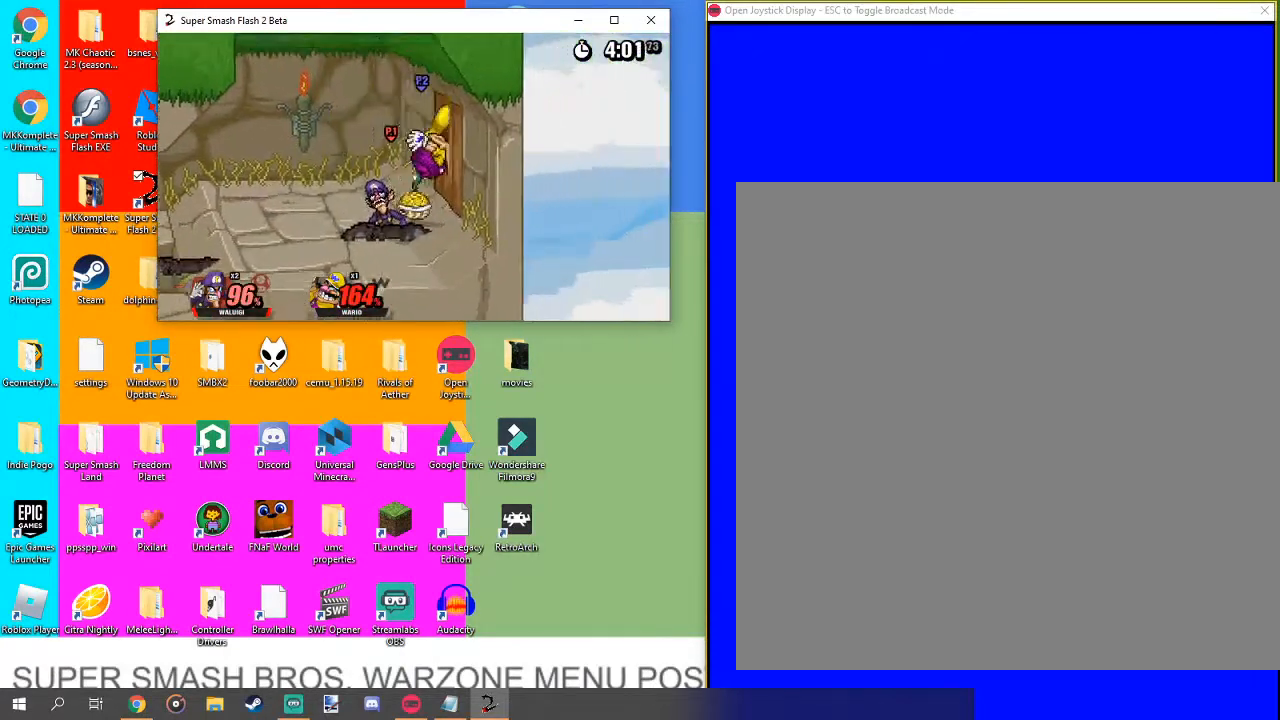
{"buttons": [], "left_stick": "center", "right_stick": "center", "events": [[100, "left_stick", "up"], [100, "right_stick", "down"], [200, "right_stick", "center"], [233, "left_stick", "center"], [300, "right_stick", "down"], [433, "right_stick", "center"]]}
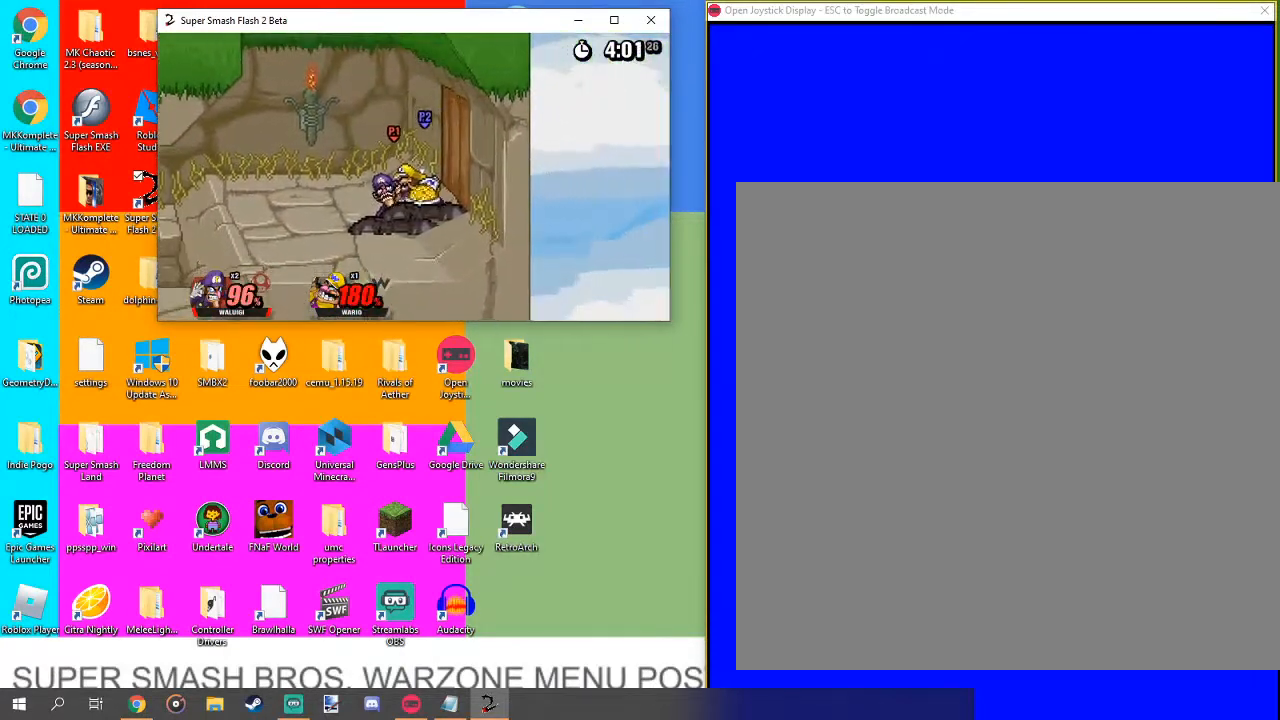
{"buttons": [], "left_stick": "center", "right_stick": "center", "events": [[200, "right_stick", "down"], [267, "right_stick", "center"], [433, "right_stick", "down"], [500, "right_stick", "center"]]}
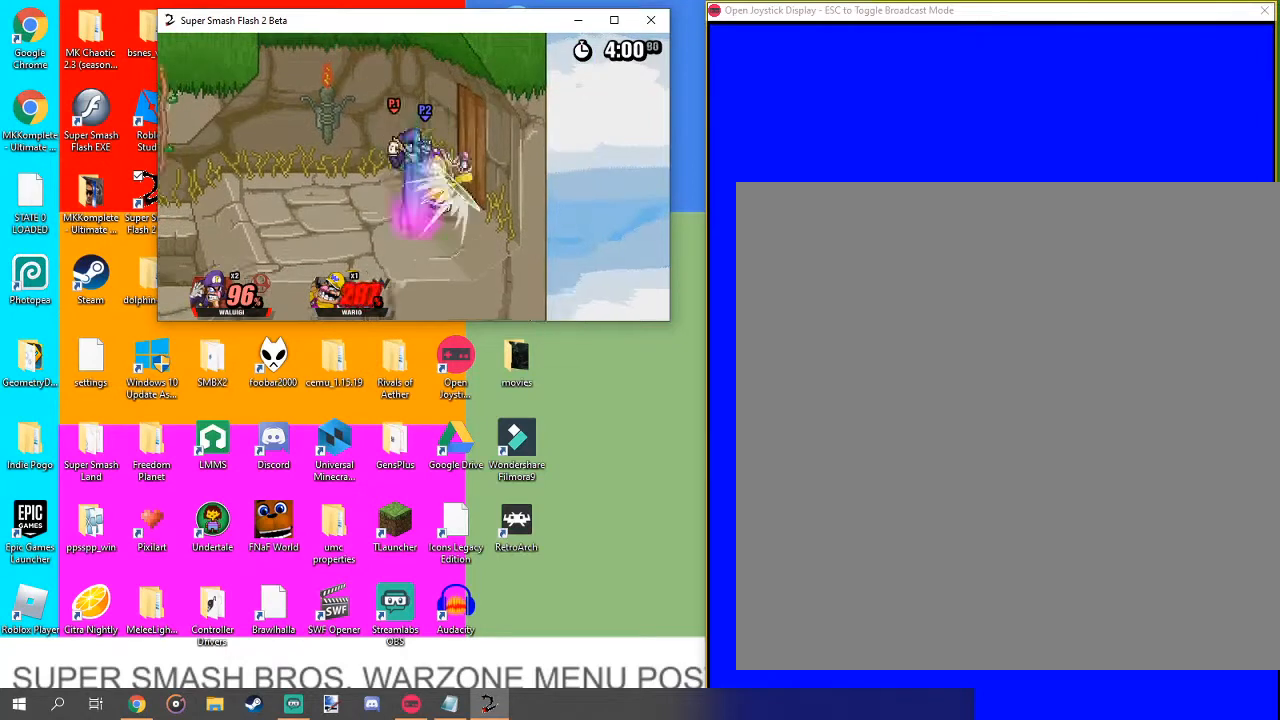
{"buttons": [], "left_stick": "center", "right_stick": "center", "events": []}
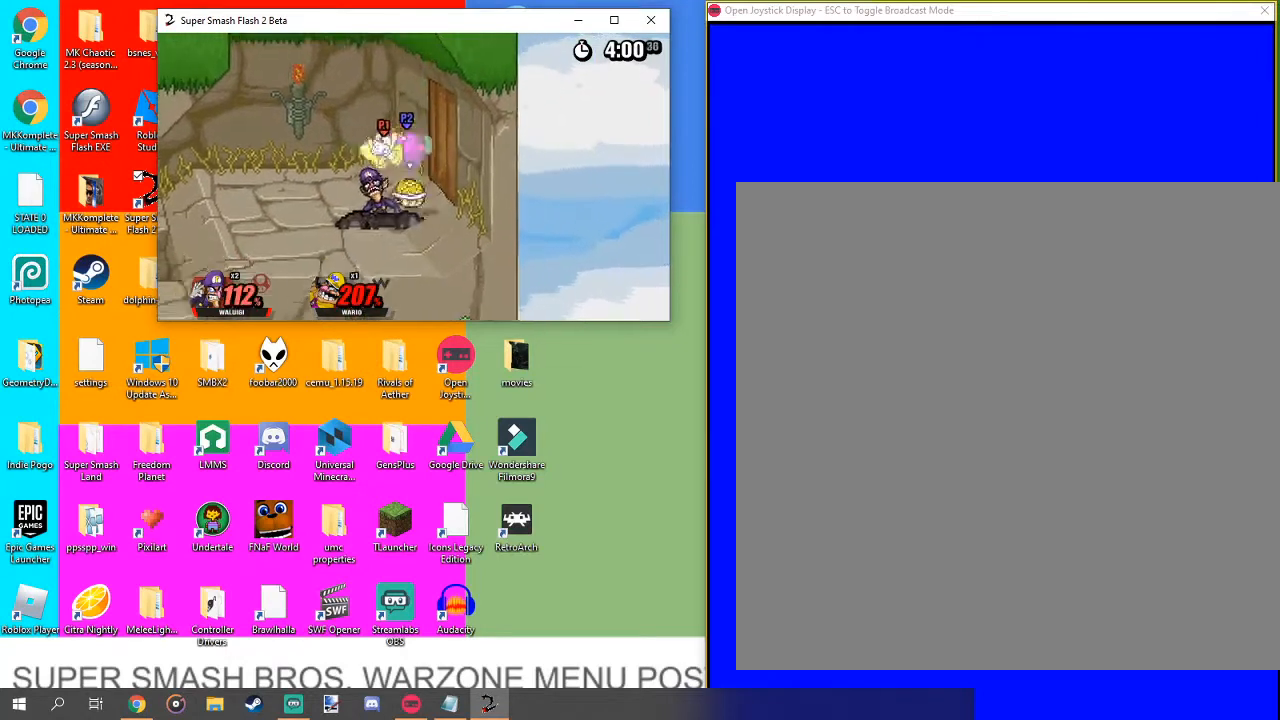
{"buttons": [], "left_stick": "center", "right_stick": "center", "events": [[300, "right_stick", "up"], [400, "right_stick", "center"]]}
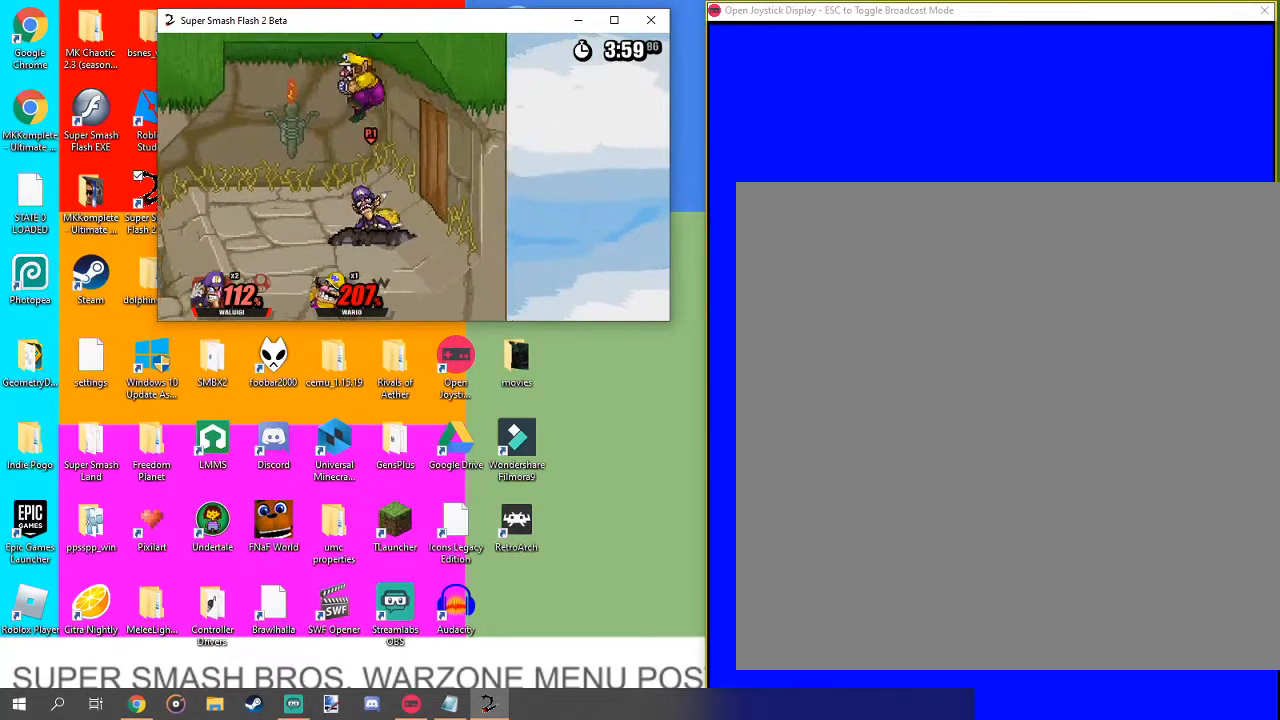
{"buttons": [], "left_stick": "center", "right_stick": "center", "events": []}
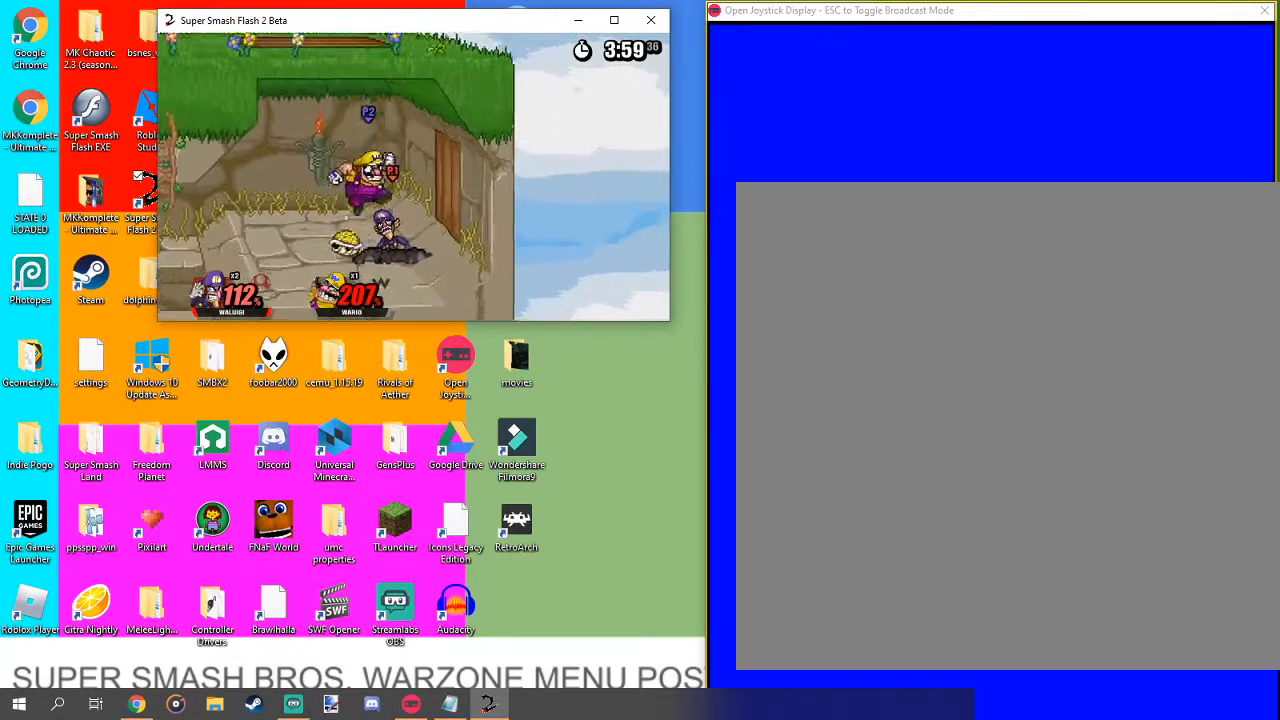
{"buttons": [], "left_stick": "center", "right_stick": "center", "events": [[100, "right_stick", "up"], [200, "right_stick", "center"], [333, "right_stick", "up"], [467, "right_stick", "center"]]}
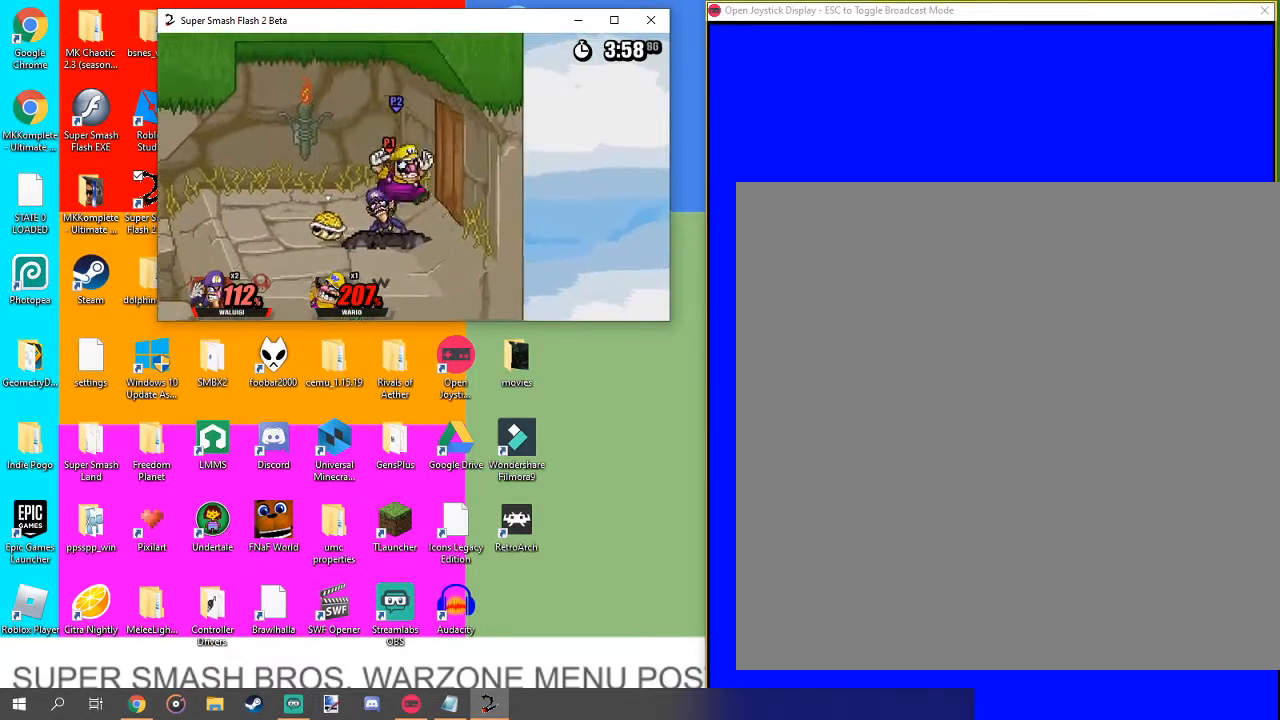
{"buttons": [], "left_stick": "center", "right_stick": "center", "events": [[333, "right_stick", "up"], [467, "right_stick", "center"]]}
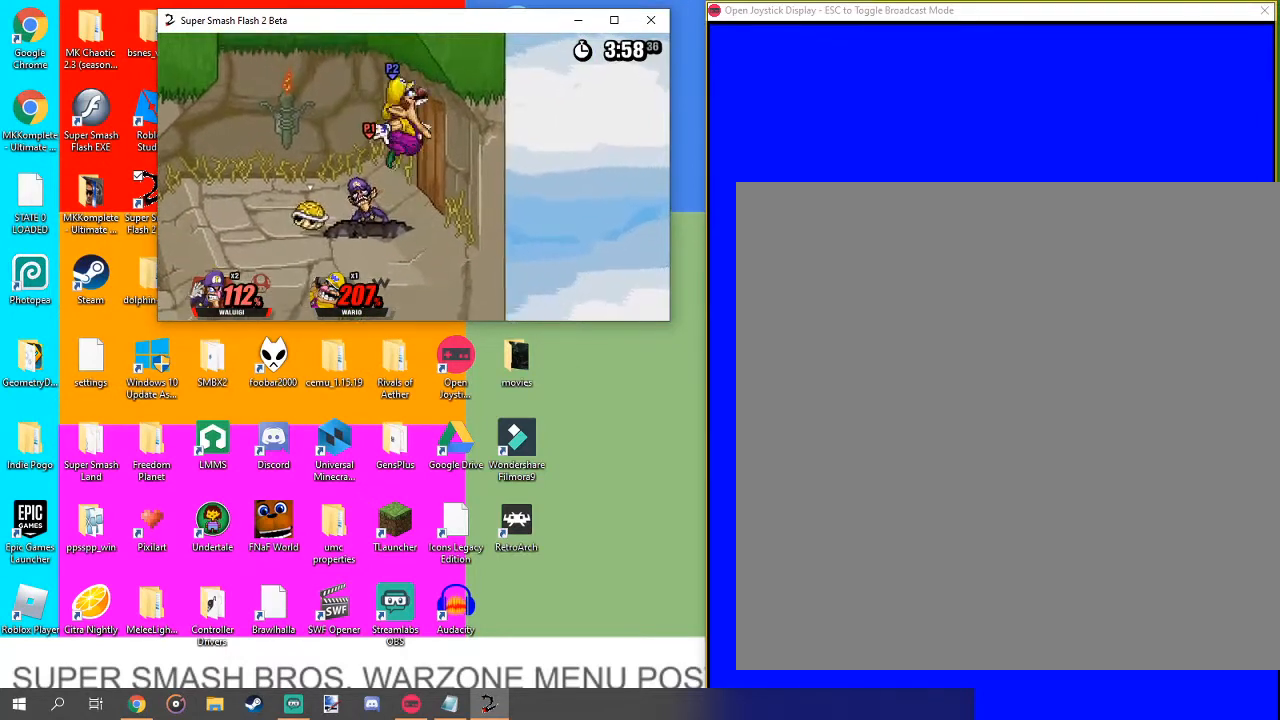
{"buttons": [], "left_stick": "center", "right_stick": "center", "events": [[100, "right_stick", "up"], [167, "right_stick", "center"], [367, "right_stick", "up"], [433, "right_stick", "center"]]}
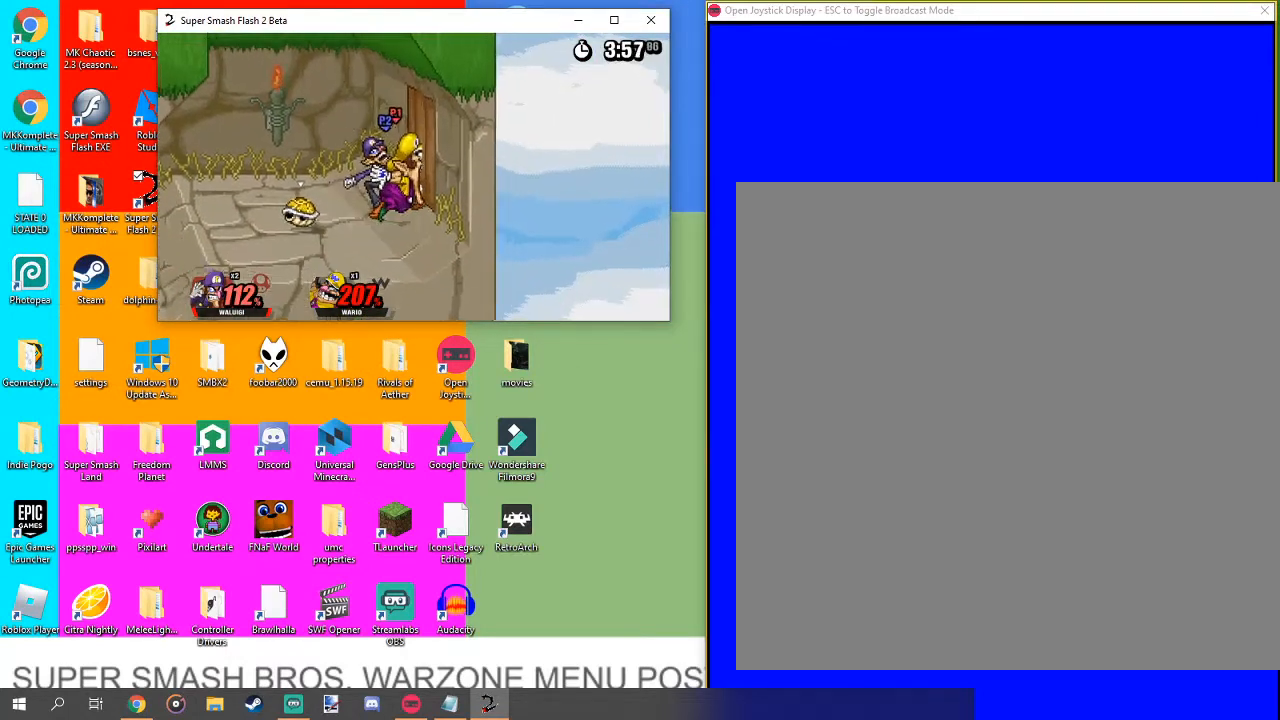
{"buttons": [], "left_stick": "center", "right_stick": "center", "events": [[367, "right_stick", "up"], [433, "right_stick", "center"]]}
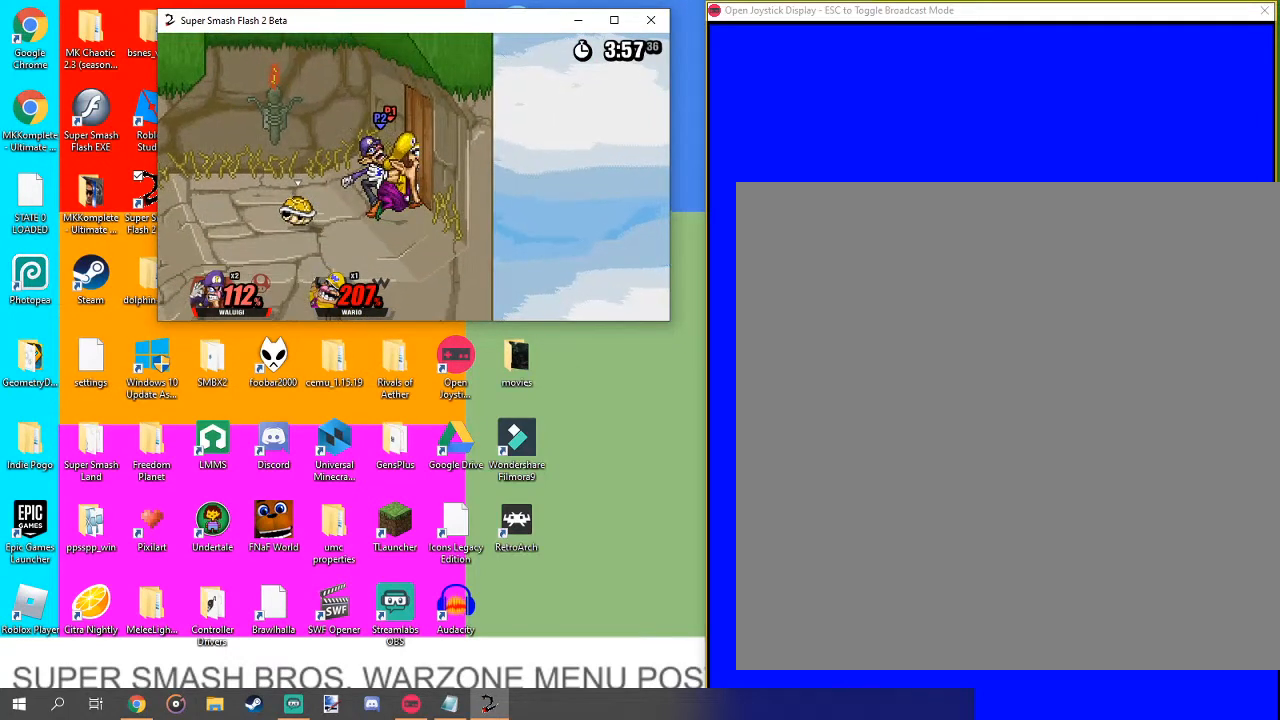
{"buttons": [], "left_stick": "down-left", "right_stick": "center", "events": [[467, "left_stick", "down-left"]]}
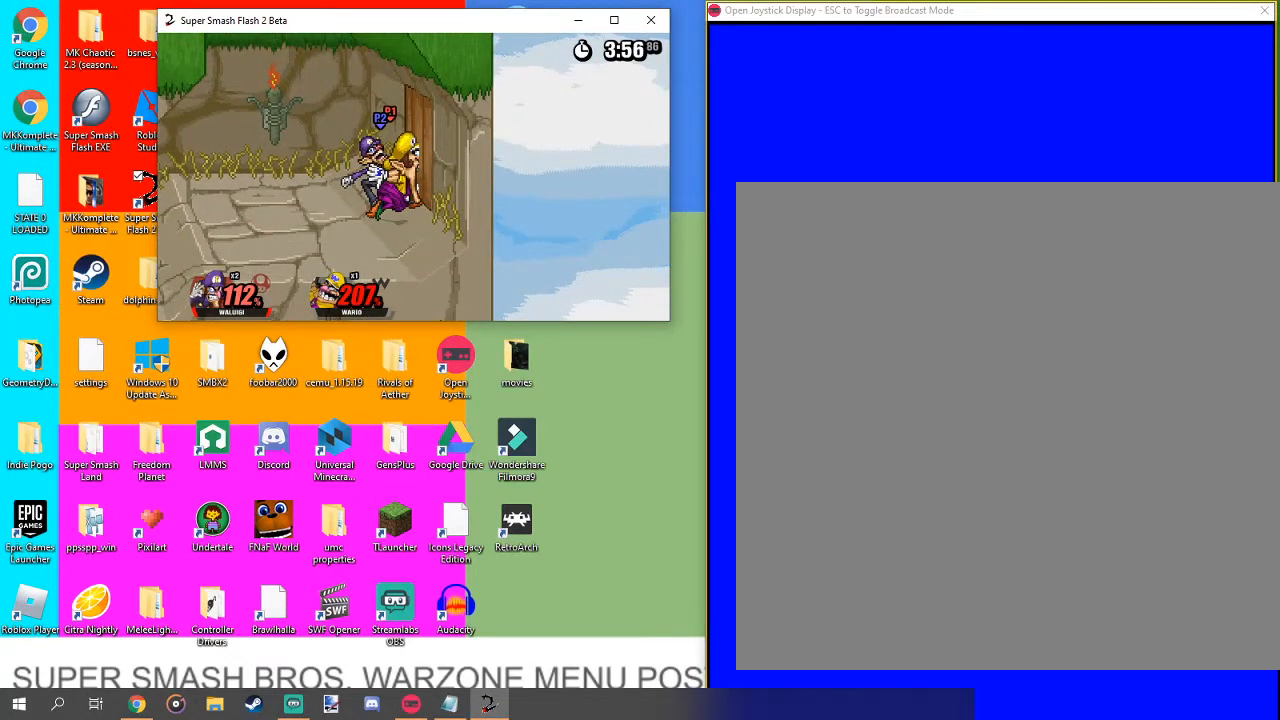
{"buttons": [], "left_stick": "up-left", "right_stick": "center", "events": [[167, "left_stick", "up"], [233, "left_stick", "left"], [367, "left_stick", "right"], [500, "left_stick", "up-left"]]}
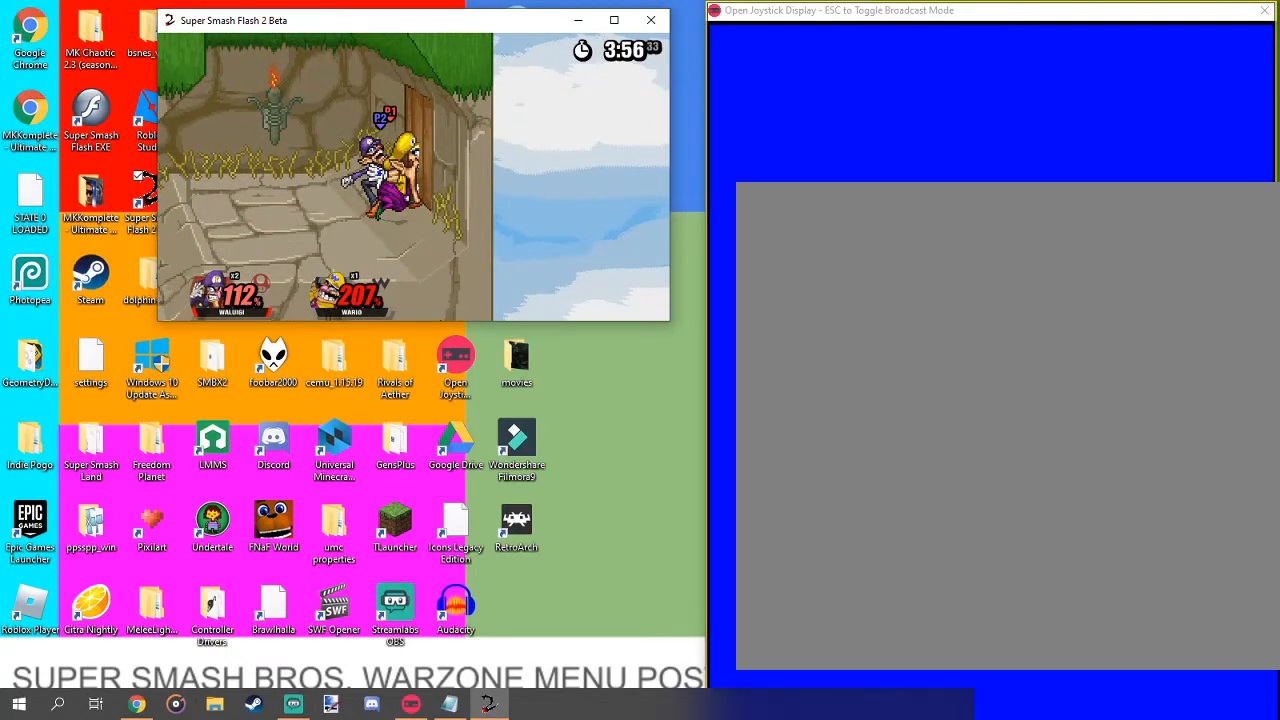
{"buttons": ["A", "L1"], "left_stick": "up", "right_stick": "center", "events": [[167, "left_stick", "down"], [167, "right_stick", "down"], [233, "left_stick", "right"], [233, "right_stick", "down-left"], [333, "left_stick", "up"], [333, "right_stick", "up"], [433, "A", "down"], [433, "L1", "down"], [433, "right_stick", "center"]]}
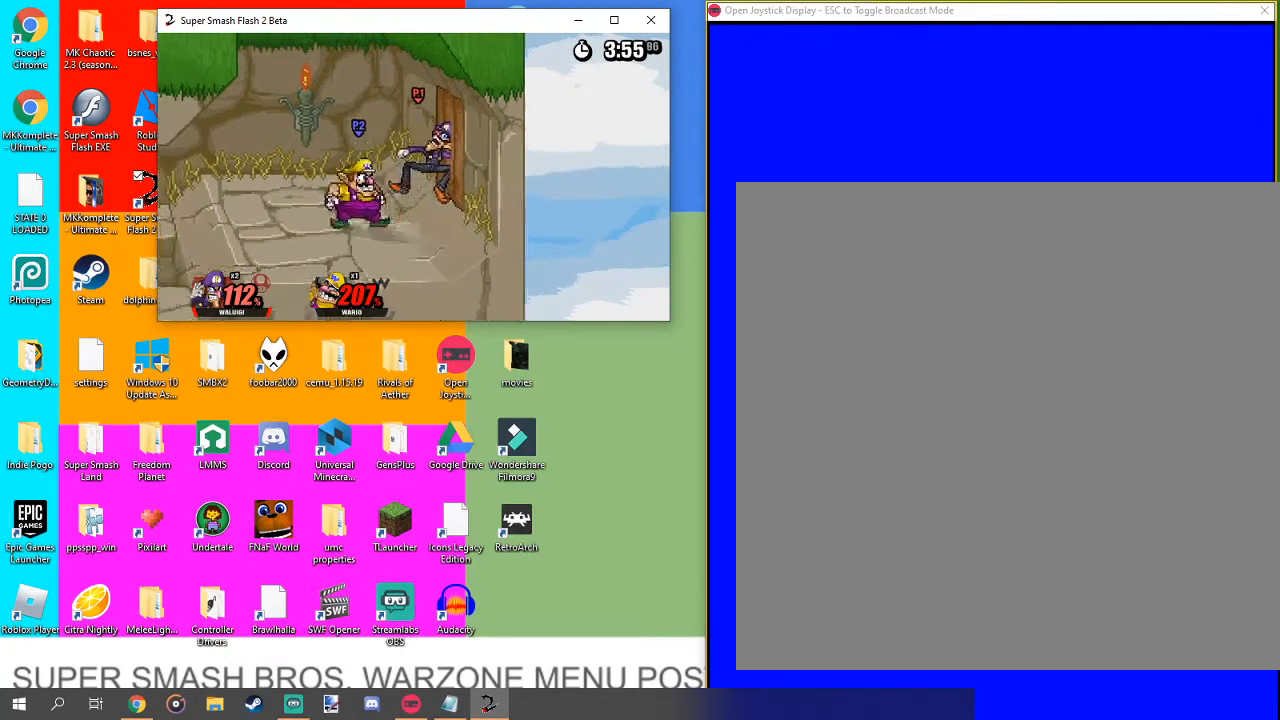
{"buttons": [], "left_stick": "center", "right_stick": "center", "events": [[67, "L1", "up"], [67, "X", "down"], [67, "left_stick", "right"], [167, "A", "up"], [167, "X", "up"], [233, "left_stick", "down-right"], [400, "left_stick", "center"]]}
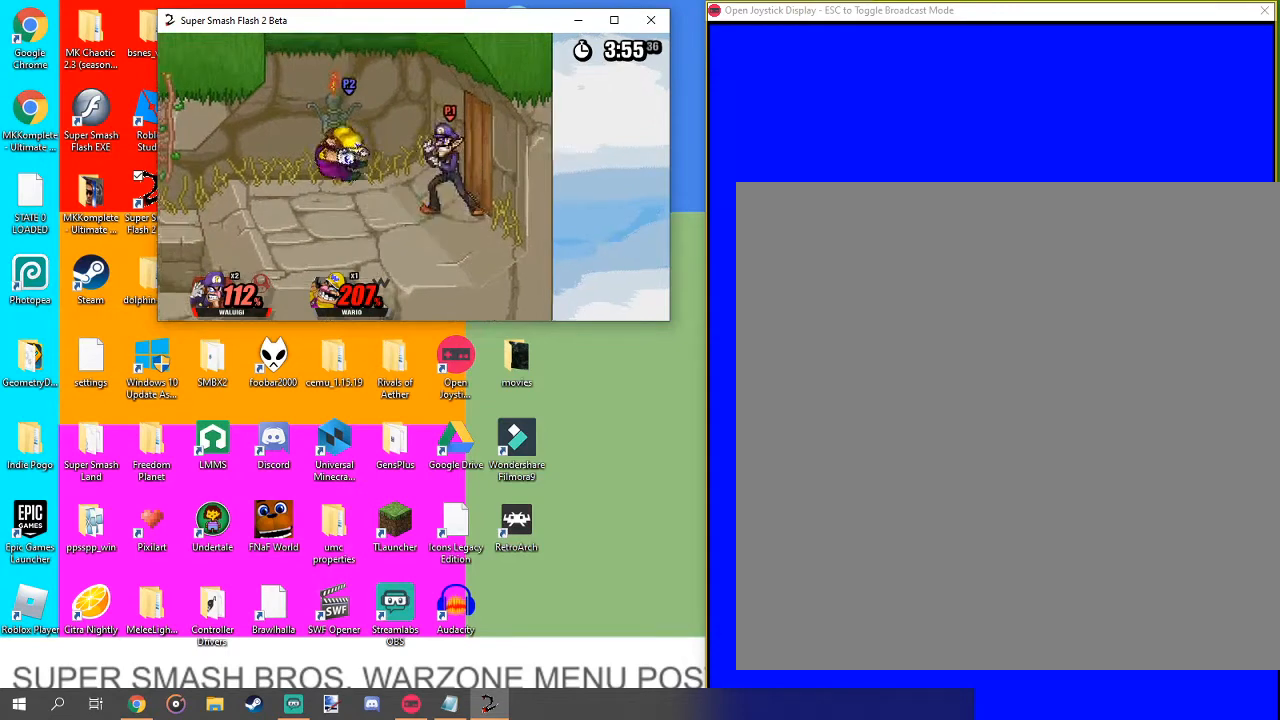
{"buttons": [], "left_stick": "center", "right_stick": "center", "events": [[67, "right_stick", "down"], [133, "right_stick", "center"], [167, "left_stick", "left"], [333, "left_stick", "center"]]}
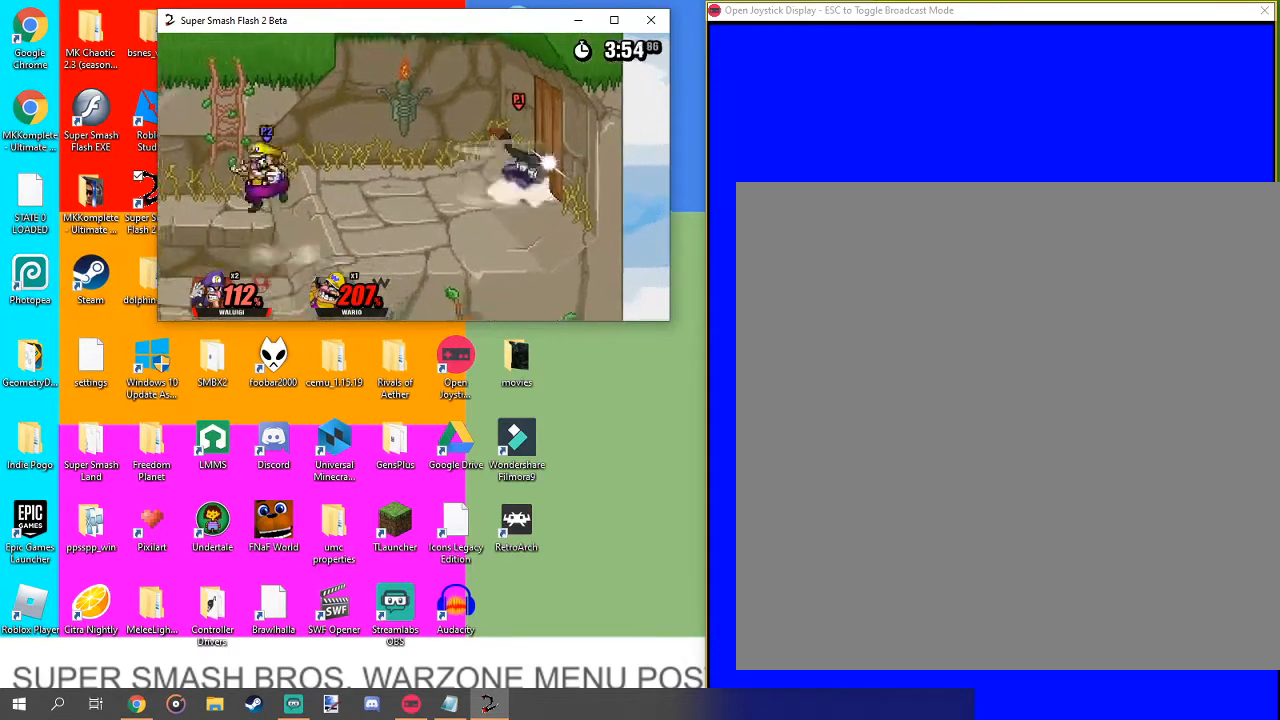
{"buttons": [], "left_stick": "center", "right_stick": "center", "events": []}
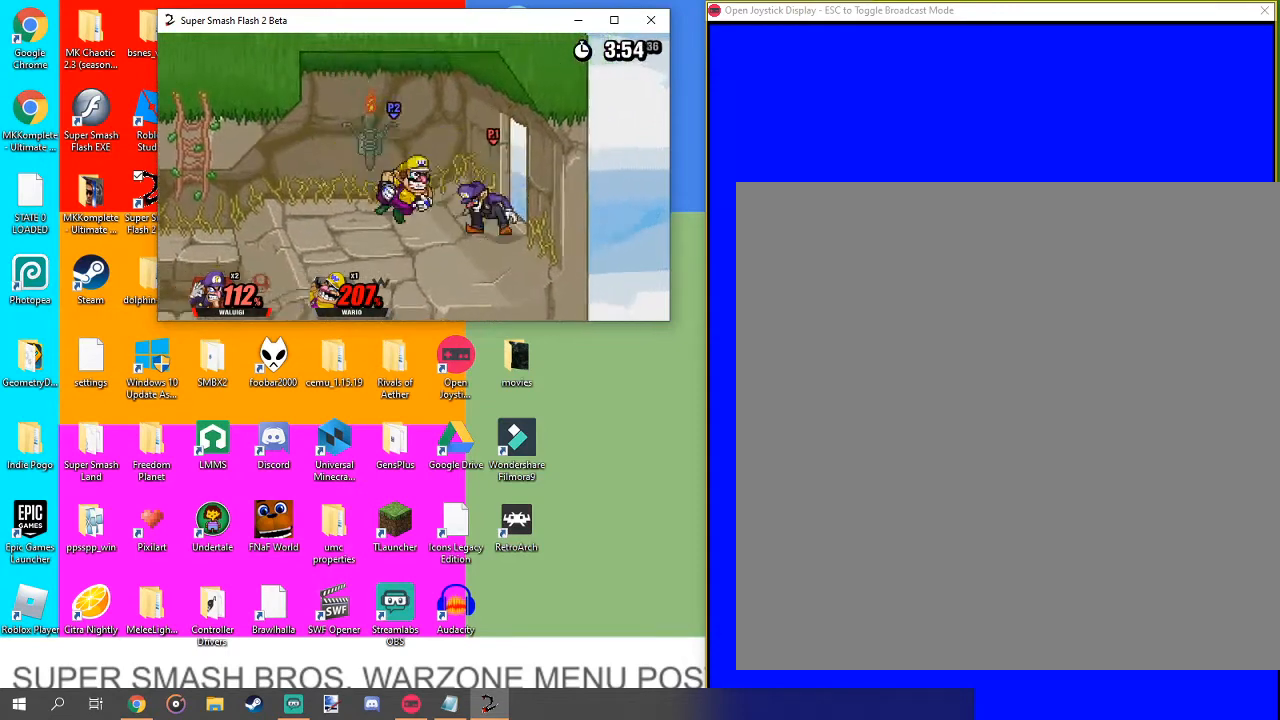
{"buttons": [], "left_stick": "center", "right_stick": "center", "events": [[167, "right_stick", "left"], [267, "right_stick", "center"], [367, "right_stick", "left"], [433, "right_stick", "center"]]}
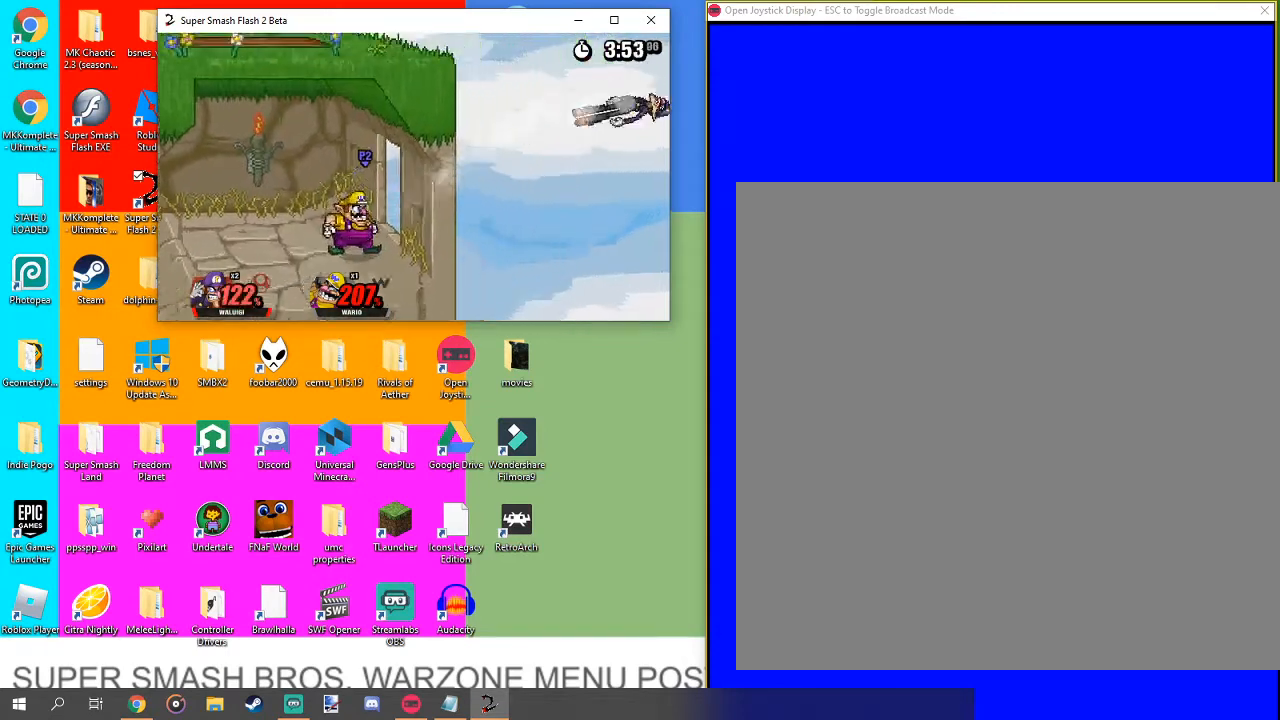
{"buttons": [], "left_stick": "center", "right_stick": "center", "events": [[233, "left_stick", "up-left"], [433, "left_stick", "center"]]}
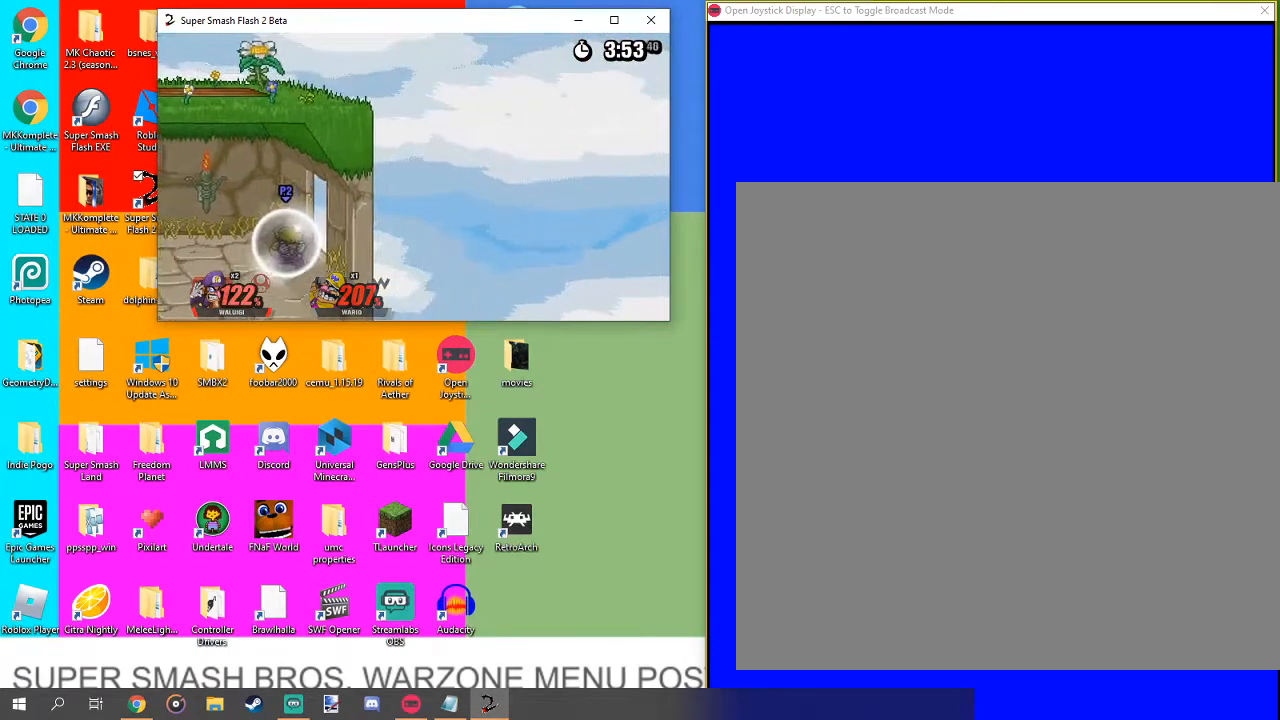
{"buttons": [], "left_stick": "up-left", "right_stick": "center", "events": [[33, "left_stick", "up-left"]]}
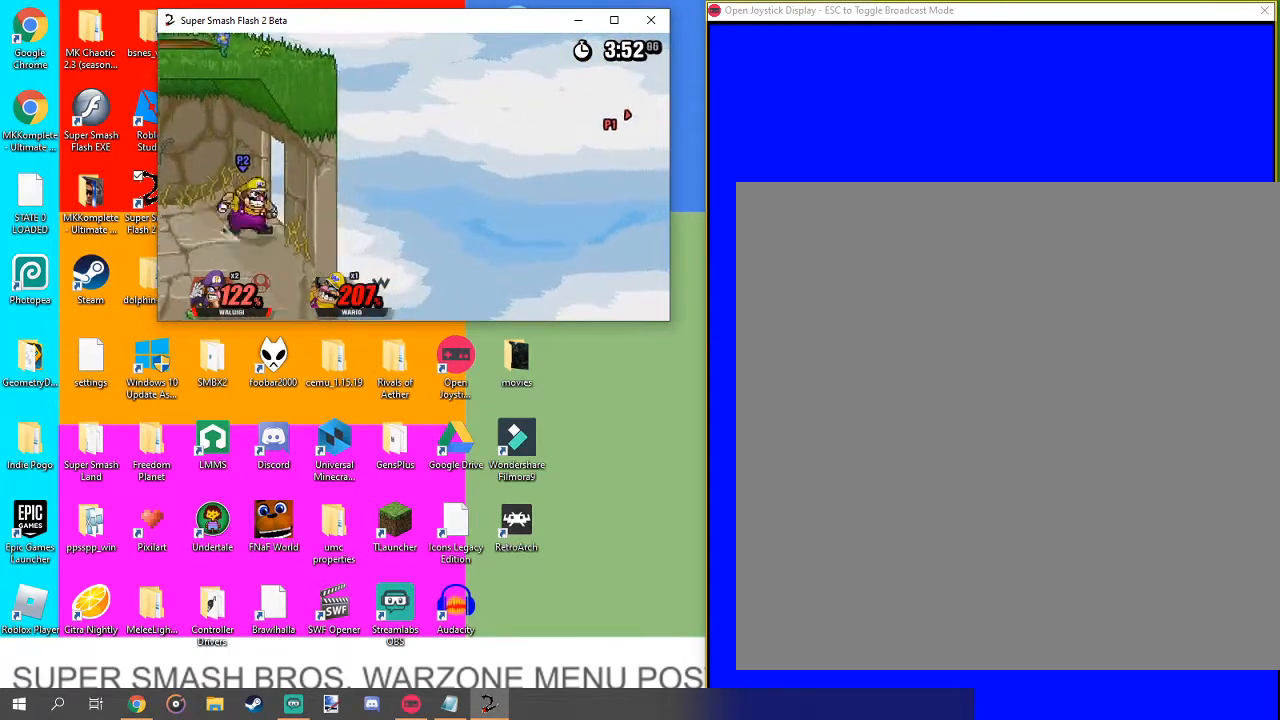
{"buttons": [], "left_stick": "up-left", "right_stick": "center", "events": []}
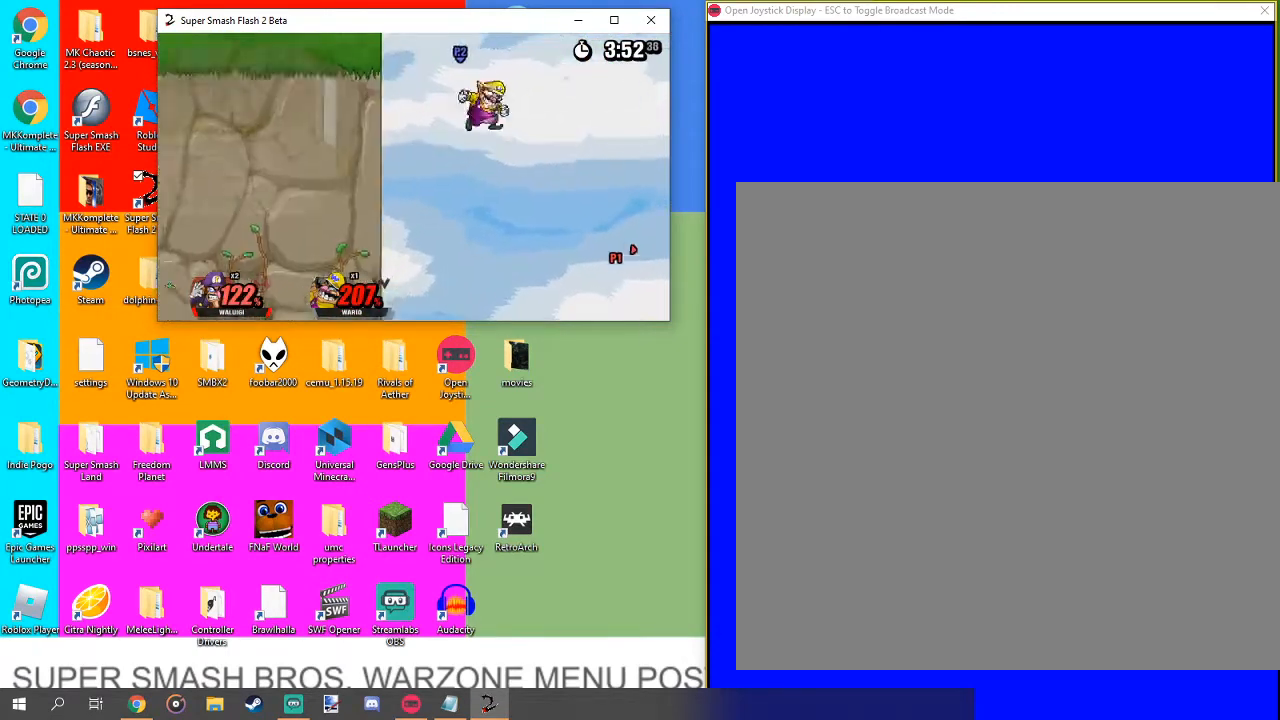
{"buttons": ["B"], "left_stick": "up-left", "right_stick": "center", "events": [[167, "B", "down"]]}
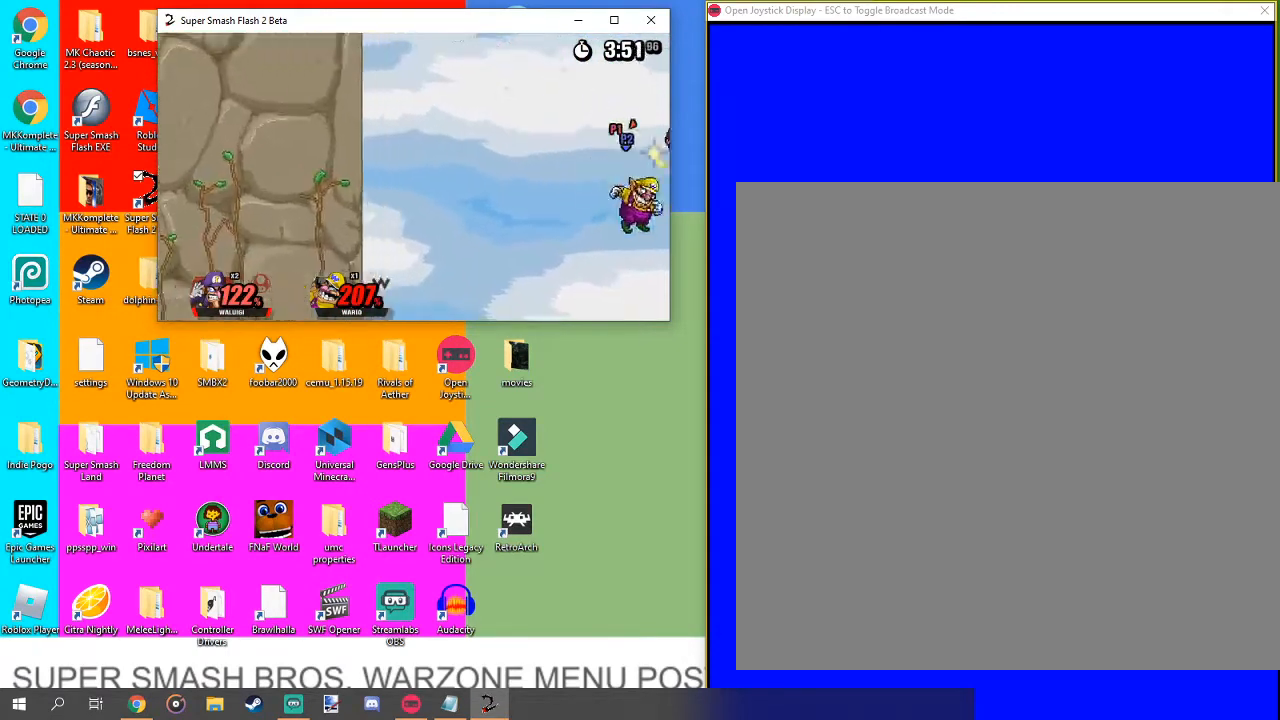
{"buttons": ["B"], "left_stick": "up-left", "right_stick": "center", "events": []}
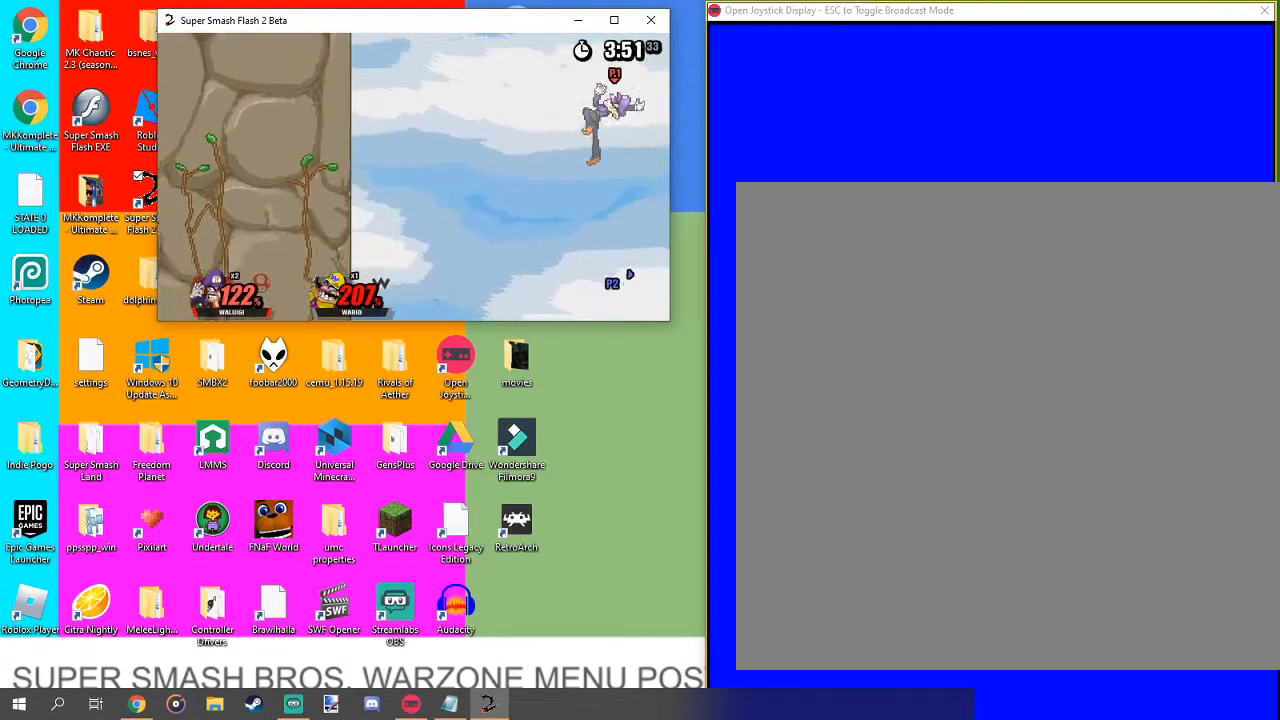
{"buttons": ["B"], "left_stick": "up-left", "right_stick": "center", "events": []}
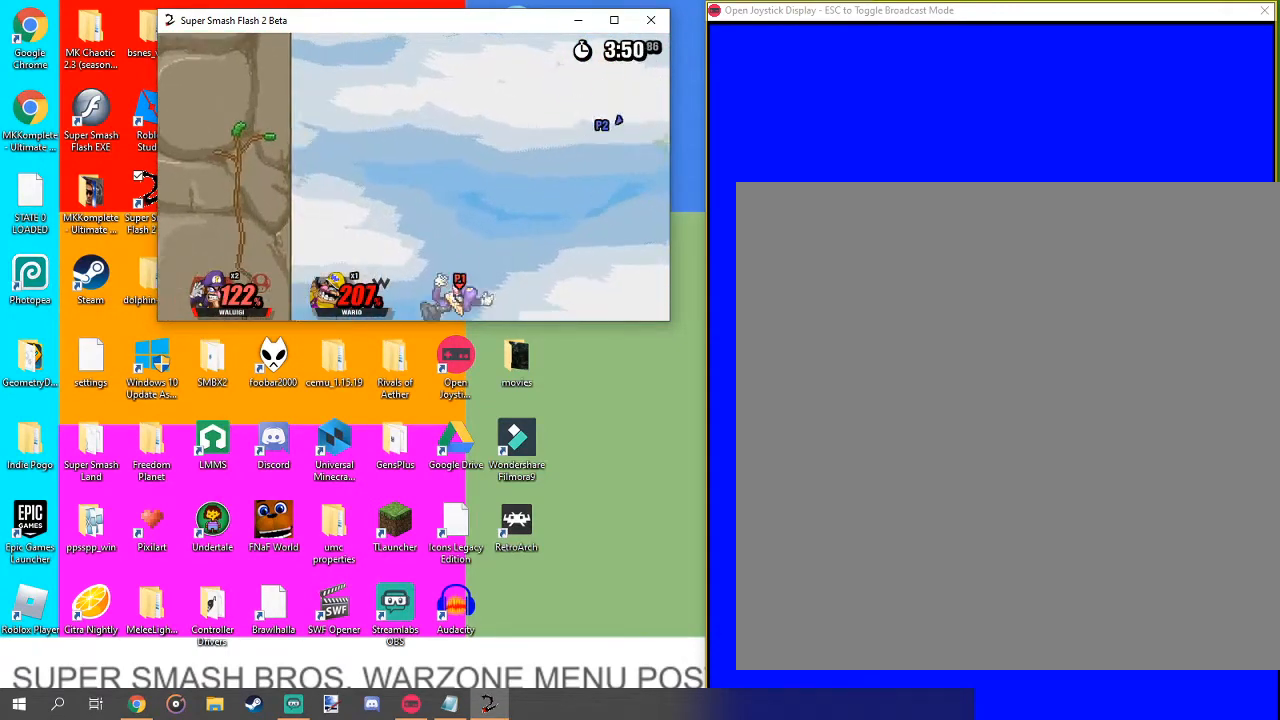
{"buttons": ["B"], "left_stick": "up-left", "right_stick": "center", "events": []}
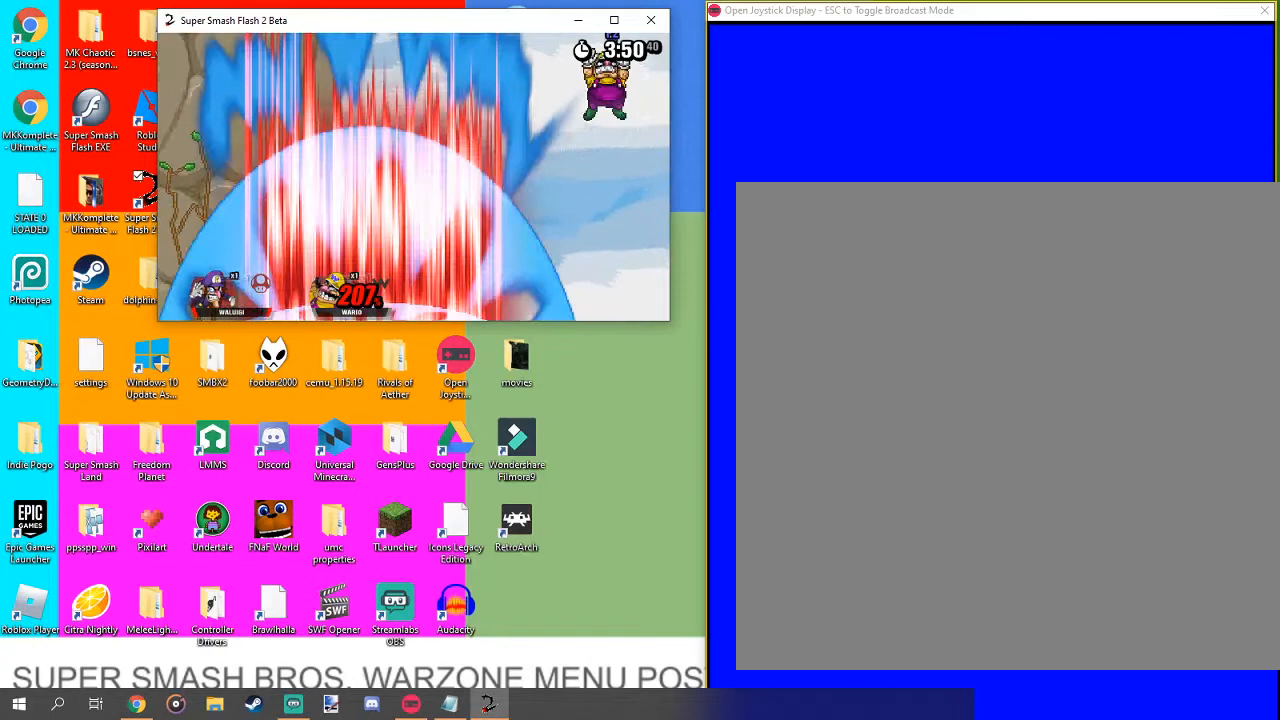
{"buttons": [], "left_stick": "center", "right_stick": "center", "events": [[67, "B", "up"], [467, "left_stick", "center"]]}